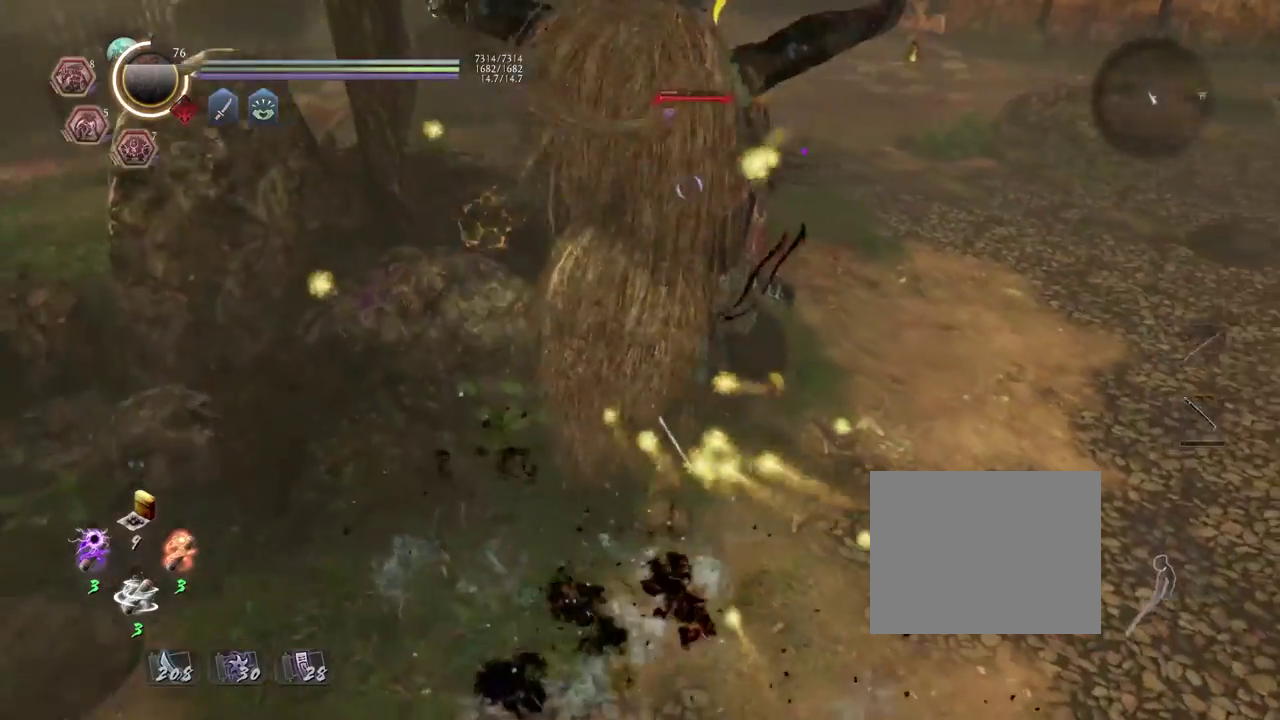
Gameplay with a controller (PlayStation layout); each line is a JSON object with the inputs held at the frame after it (dt_ms = milliseconds from this image to that frame). "events" lists button and stick changes between this image and that frame as [ms after this image, input, new state], when the widget could be followed in between.
{"dt_ms": 400, "buttons": [], "left_stick": "center", "right_stick": "center", "events": [[133, "R1", "down"], [167, "CROSS", "down"], [283, "CROSS", "up"], [300, "R1", "up"]]}
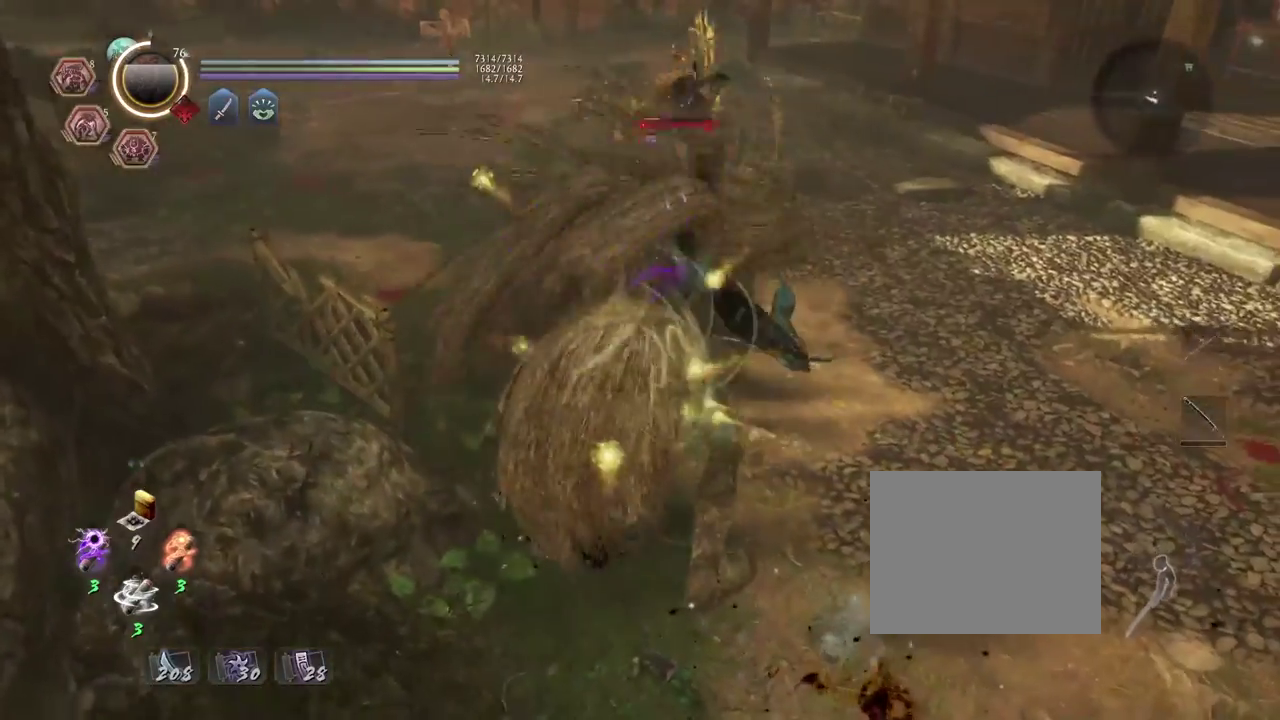
{"dt_ms": 300, "buttons": [], "left_stick": "center", "right_stick": "center", "events": []}
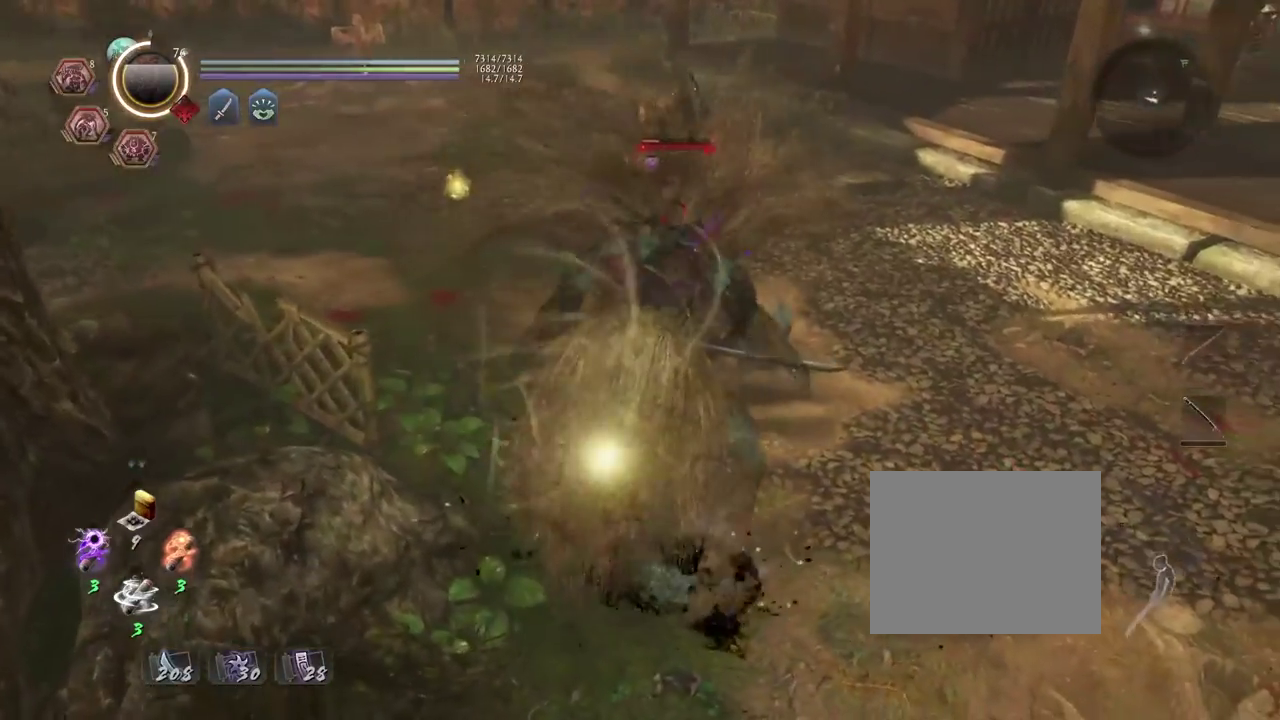
{"dt_ms": 700, "buttons": ["CIRCLE", "R1"], "left_stick": "center", "right_stick": "center", "events": [[283, "R1", "down"], [333, "CIRCLE", "down"]]}
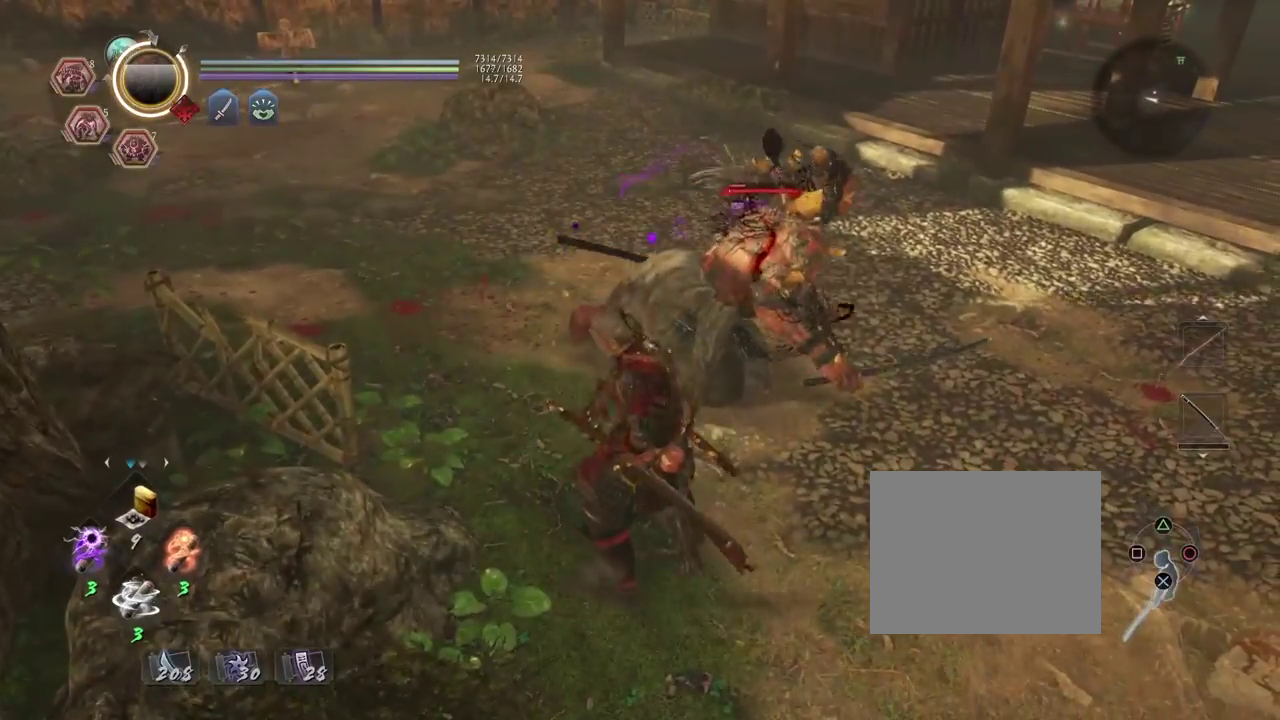
{"dt_ms": 300, "buttons": ["CIRCLE", "R1"], "left_stick": "center", "right_stick": "center", "events": []}
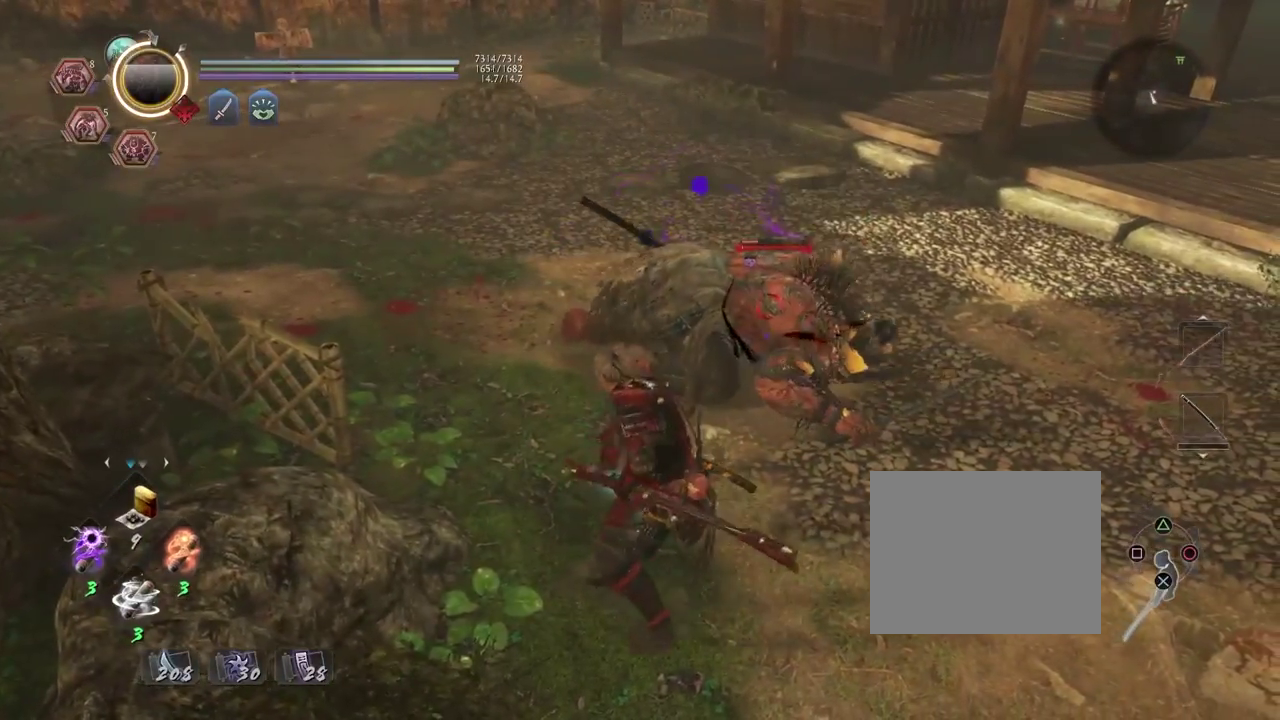
{"dt_ms": 700, "buttons": ["CIRCLE", "R1"], "left_stick": "center", "right_stick": "center", "events": []}
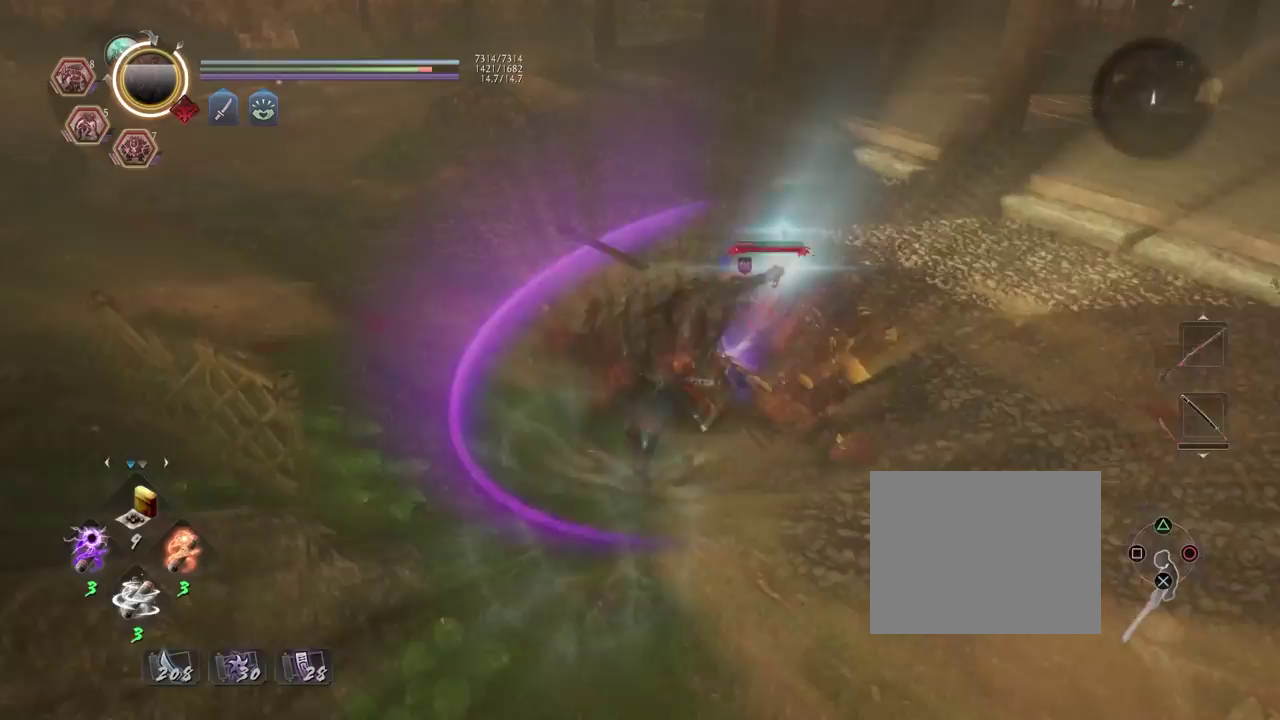
{"dt_ms": 400, "buttons": ["CIRCLE", "R1"], "left_stick": "center", "right_stick": "center", "events": [[117, "CIRCLE", "up"], [133, "R1", "up"], [233, "R1", "down"], [283, "CIRCLE", "down"], [317, "DPAD_RIGHT", "down"], [400, "DPAD_RIGHT", "up"]]}
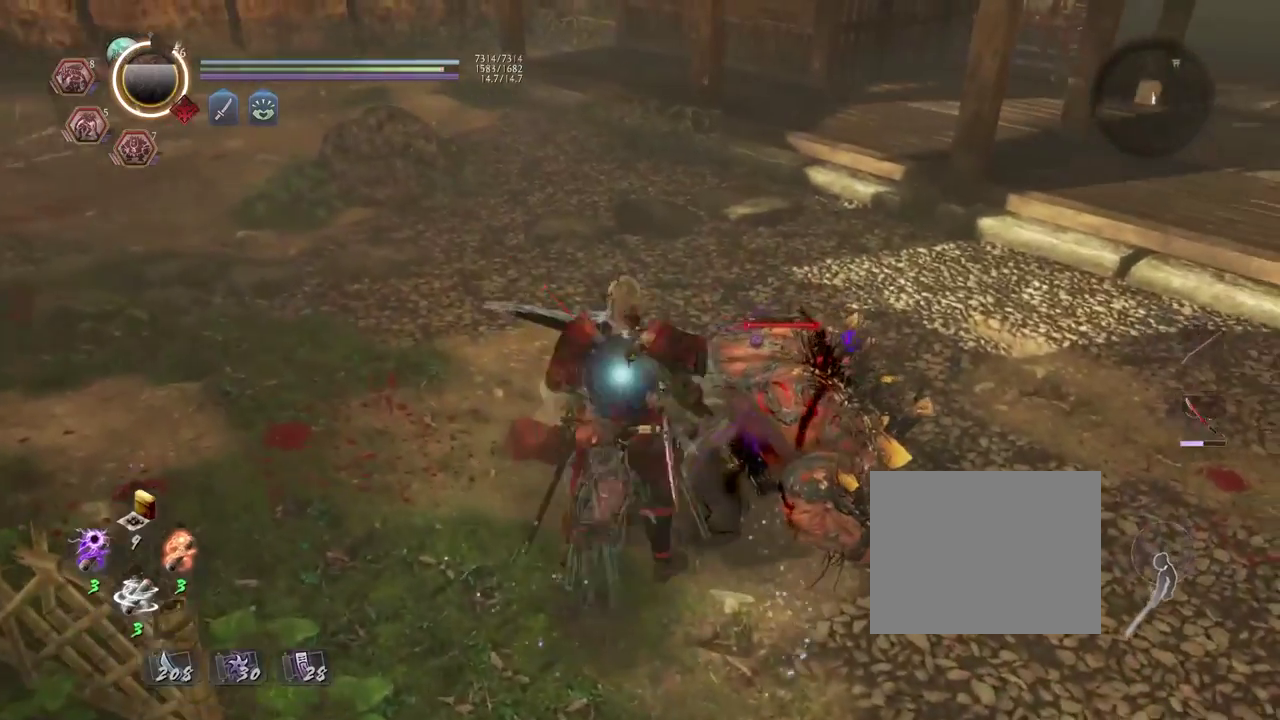
{"dt_ms": 600, "buttons": ["CIRCLE", "R1"], "left_stick": "center", "right_stick": "center", "events": []}
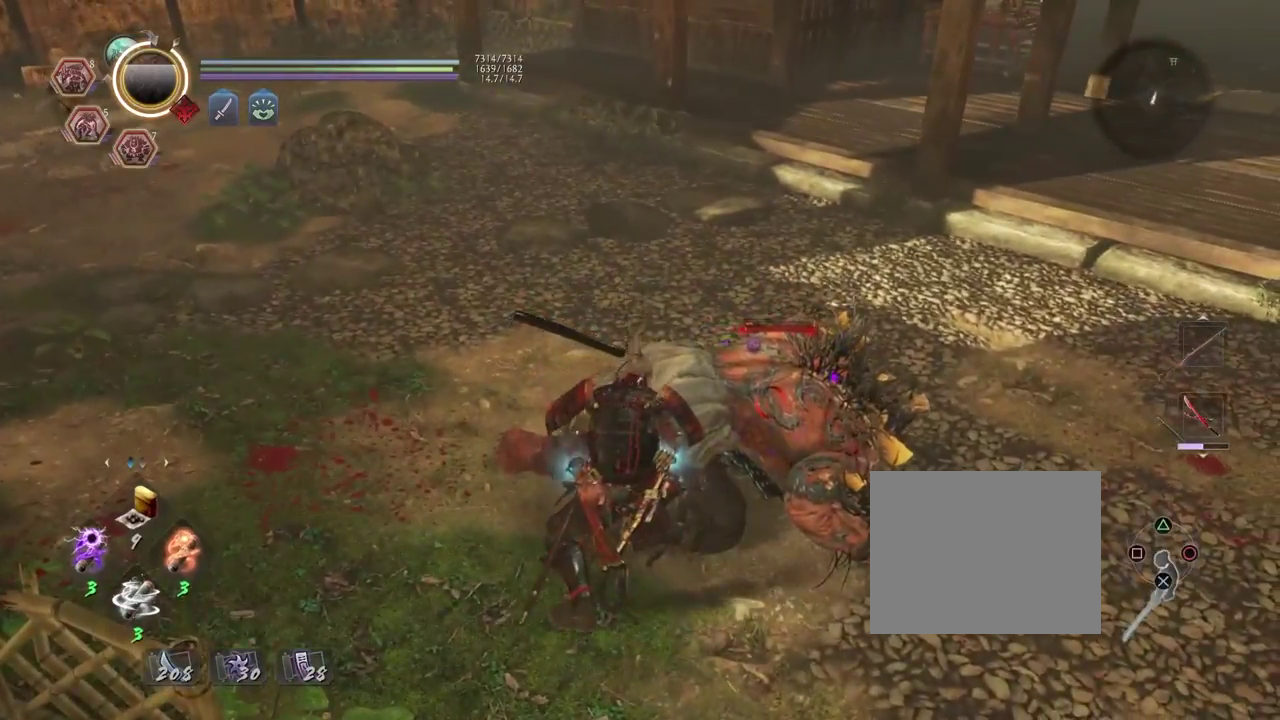
{"dt_ms": 500, "buttons": [], "left_stick": "center", "right_stick": "center", "events": [[183, "CIRCLE", "up"], [200, "R1", "up"], [317, "SQUARE", "down"], [417, "SQUARE", "up"]]}
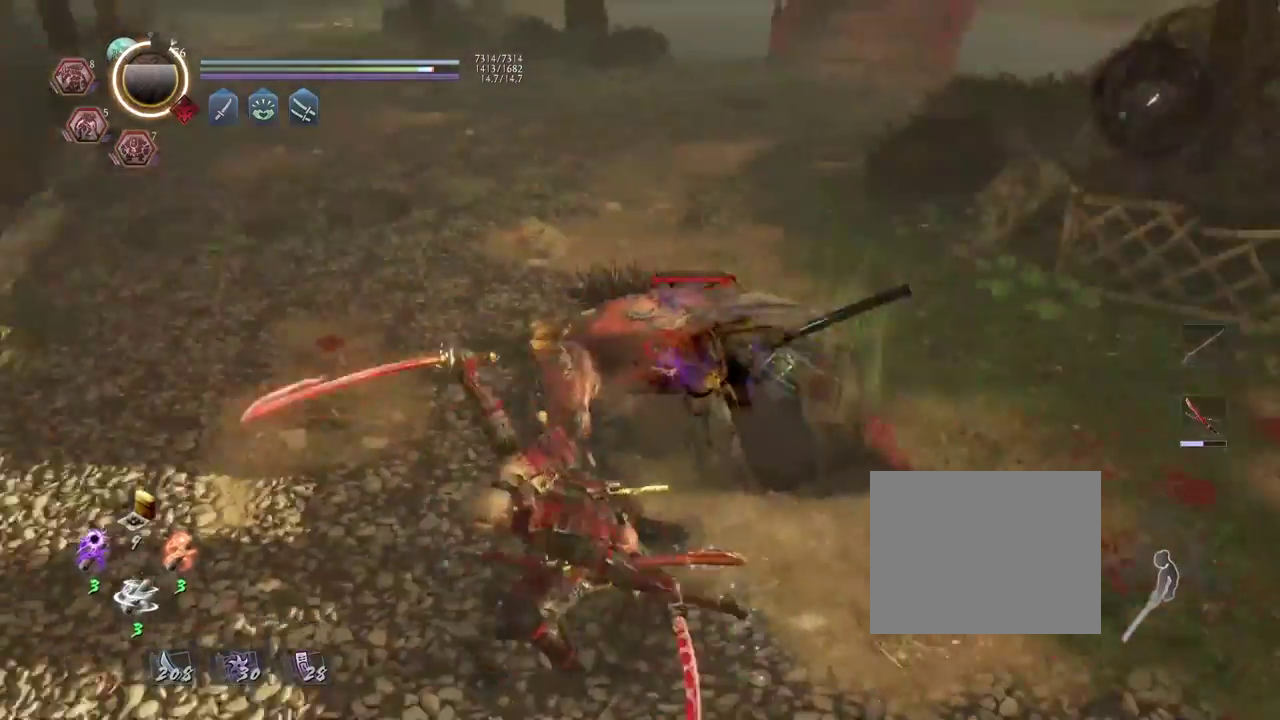
{"dt_ms": 700, "buttons": [], "left_stick": "center", "right_stick": "center", "events": [[17, "SQUARE", "down"], [83, "SQUARE", "up"], [167, "SQUARE", "down"], [233, "SQUARE", "up"], [383, "R1", "down"], [433, "TRIANGLE", "down"], [533, "TRIANGLE", "up"], [550, "R1", "up"]]}
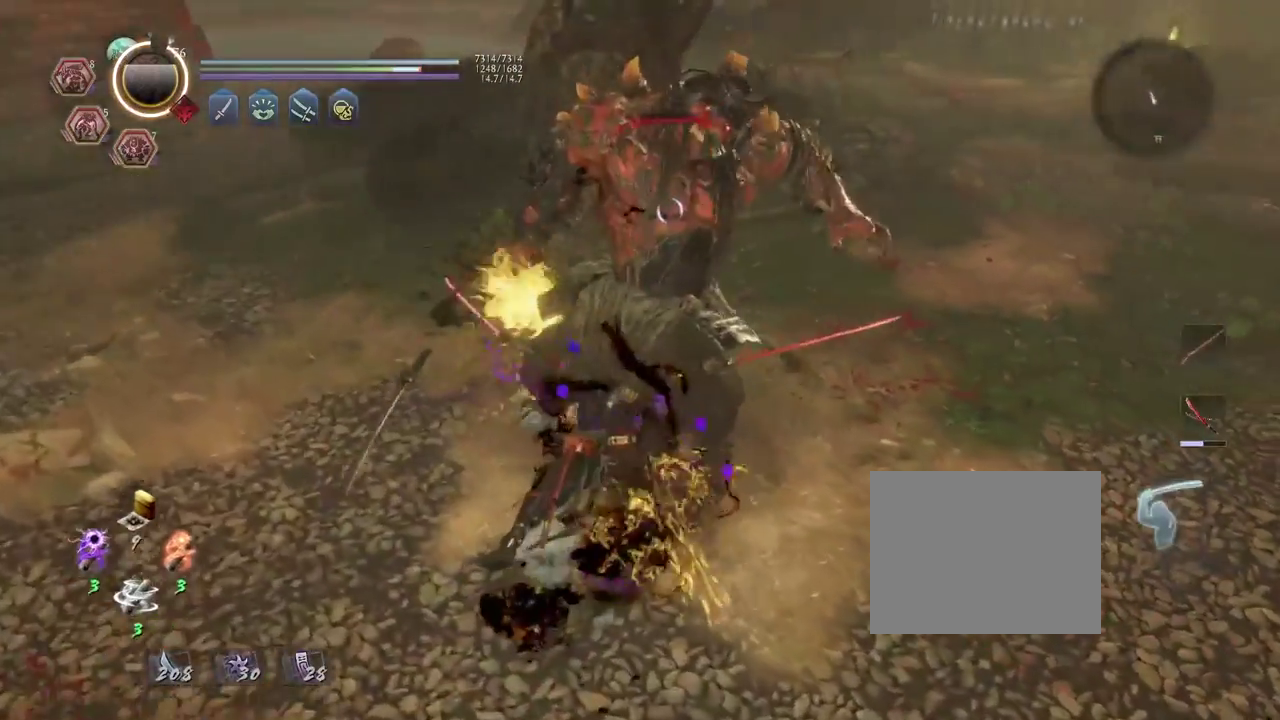
{"dt_ms": 300, "buttons": [], "left_stick": "center", "right_stick": "center", "events": []}
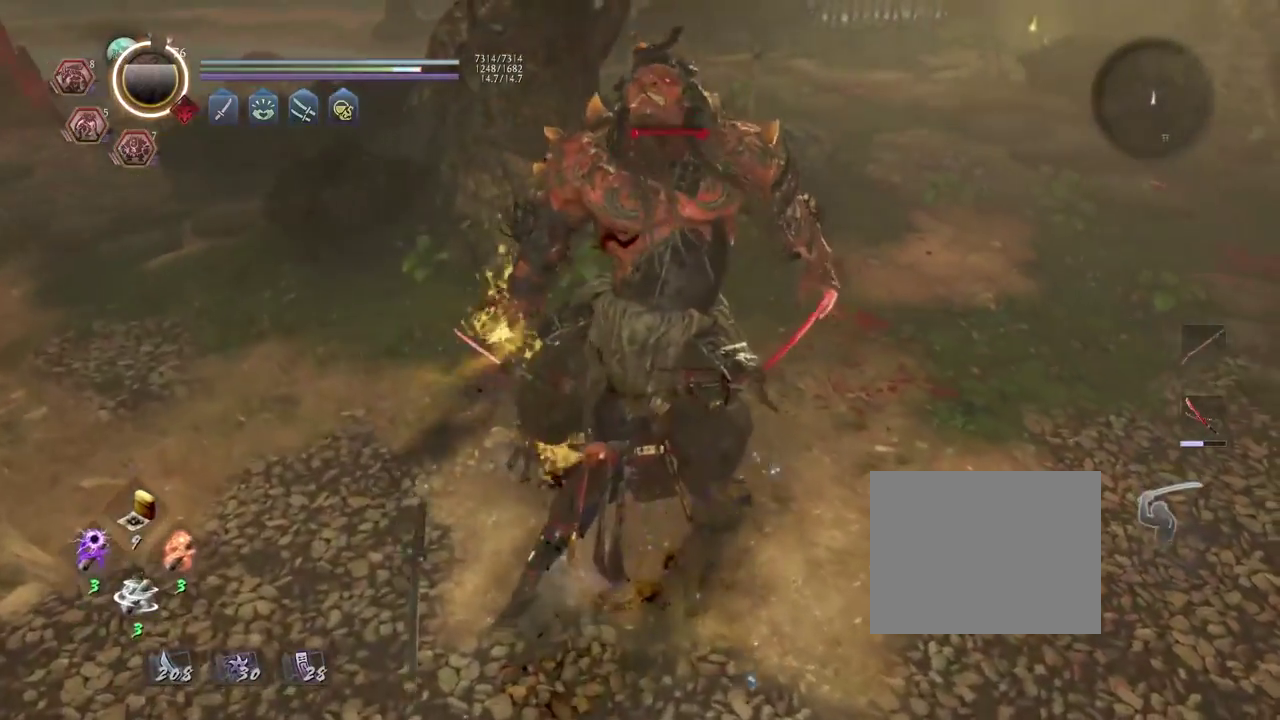
{"dt_ms": 400, "buttons": ["R1"], "left_stick": "center", "right_stick": "center", "events": [[283, "R1", "down"]]}
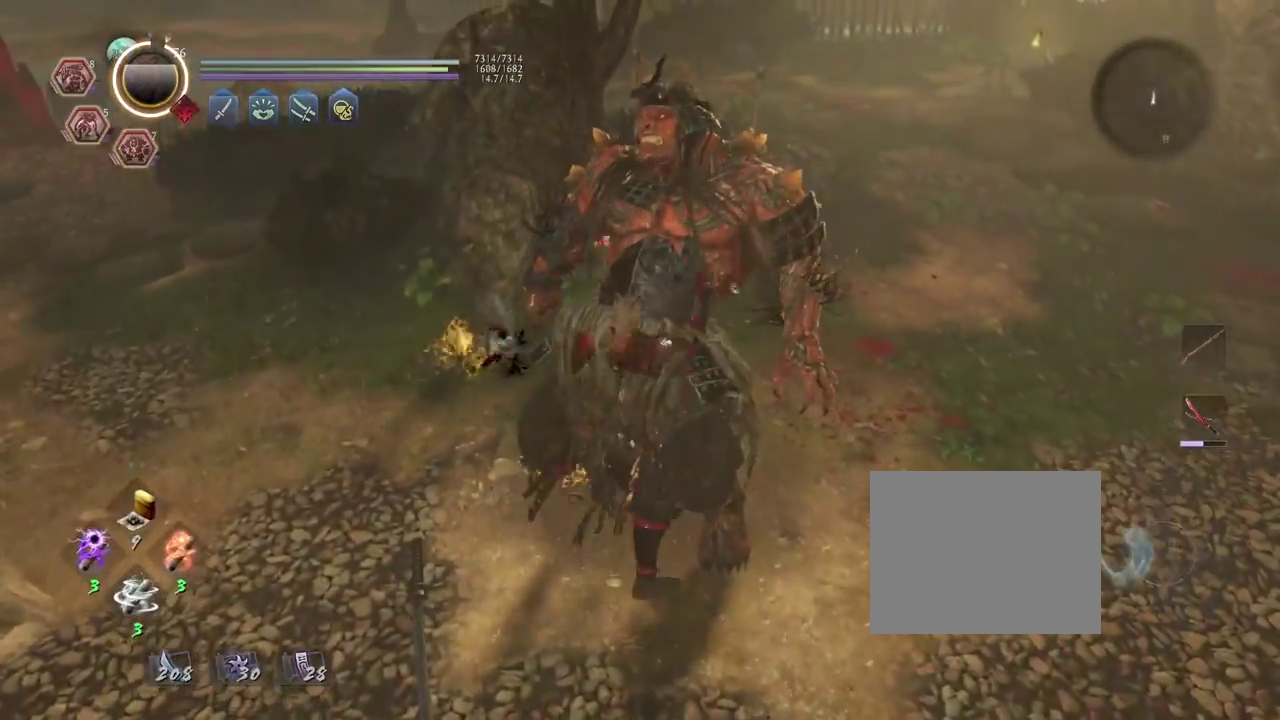
{"dt_ms": 600, "buttons": [], "left_stick": "center", "right_stick": "center", "events": [[33, "CROSS", "down"], [133, "CROSS", "up"], [167, "R1", "up"], [250, "R1", "down"], [283, "CIRCLE", "down"], [350, "CIRCLE", "up"], [400, "R1", "up"]]}
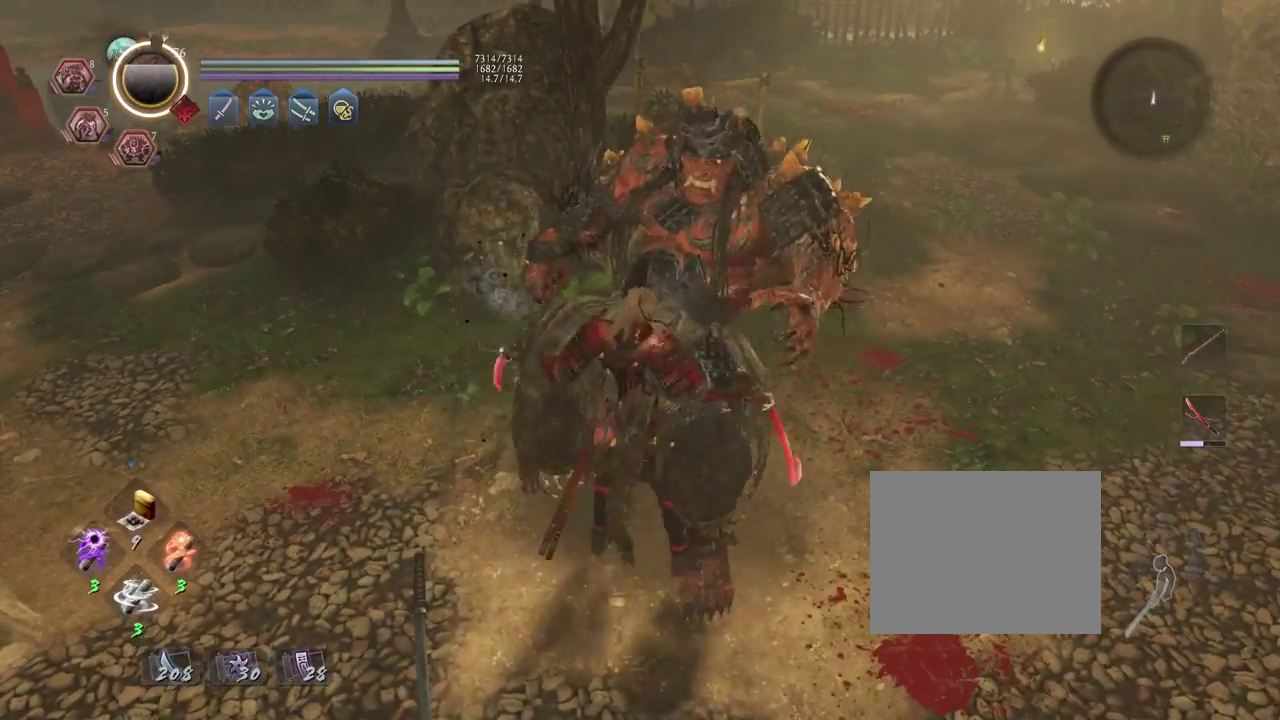
{"dt_ms": 700, "buttons": [], "left_stick": "center", "right_stick": "up", "events": [[700, "right_stick", "up"]]}
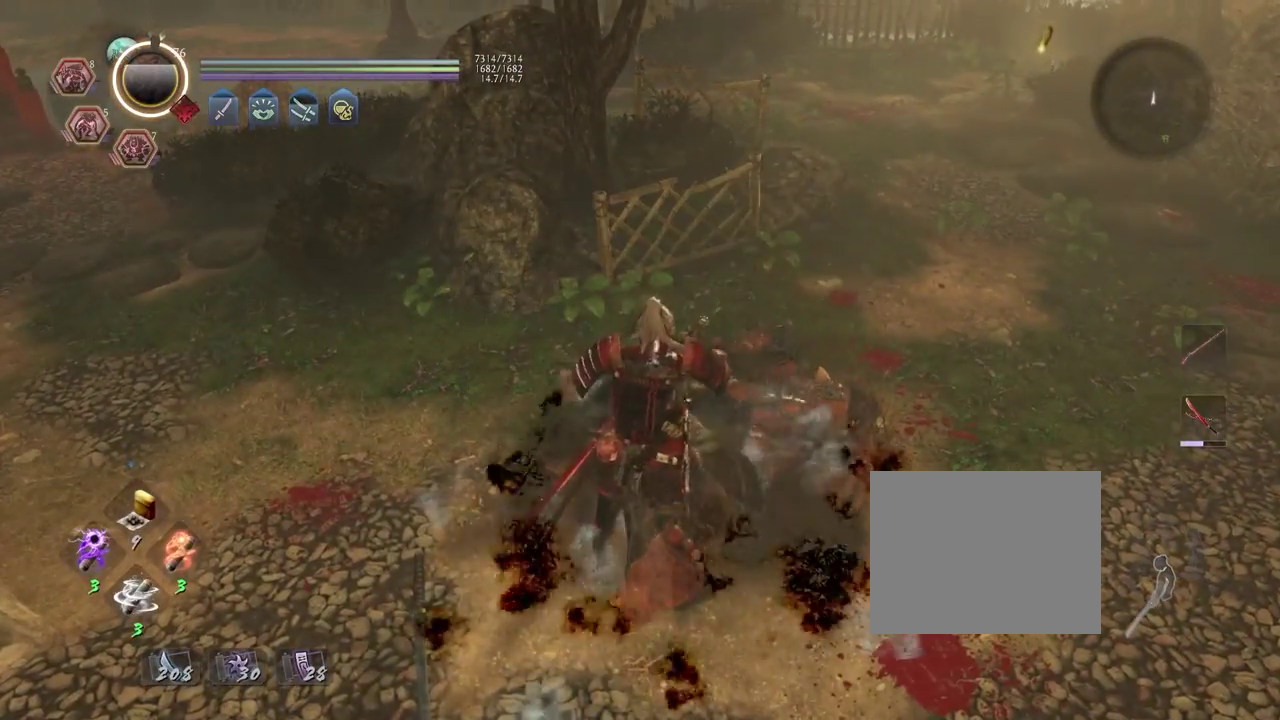
{"dt_ms": 300, "buttons": [], "left_stick": "center", "right_stick": "center", "events": [[33, "left_stick", "down-left"], [183, "right_stick", "center"], [217, "left_stick", "center"]]}
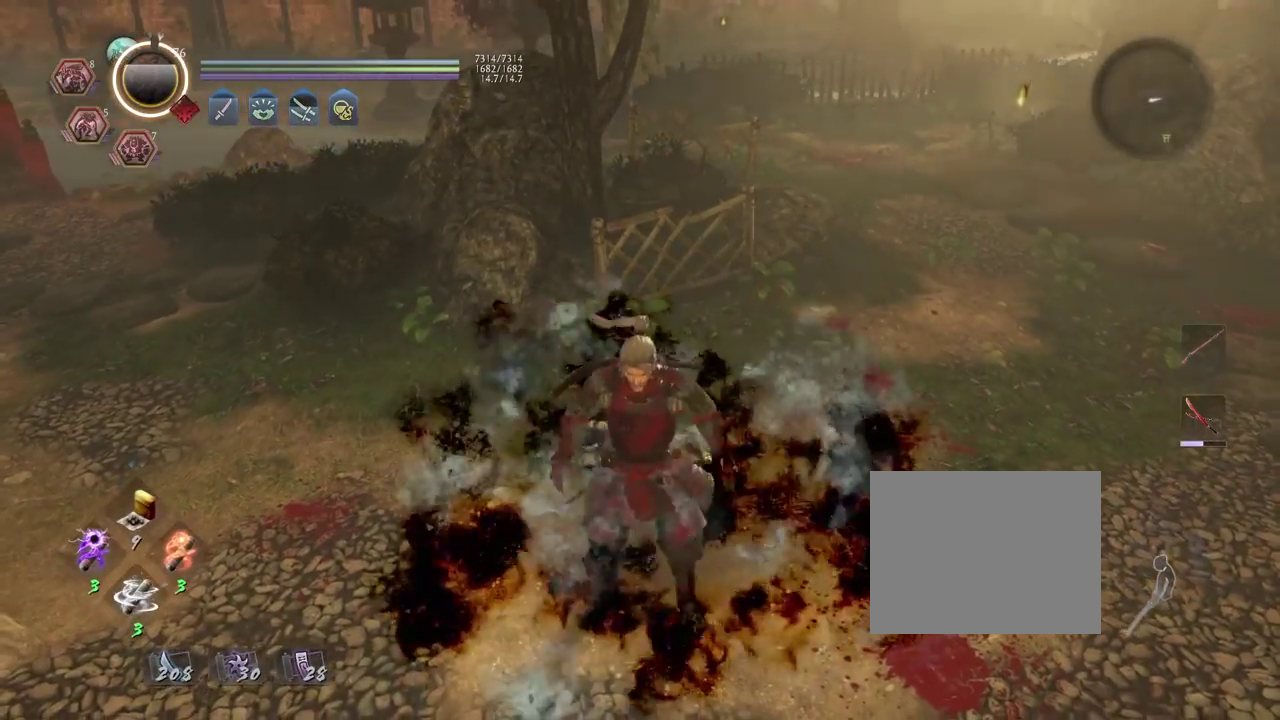
{"dt_ms": 400, "buttons": [], "left_stick": "center", "right_stick": "up-right", "events": [[333, "right_stick", "up-right"]]}
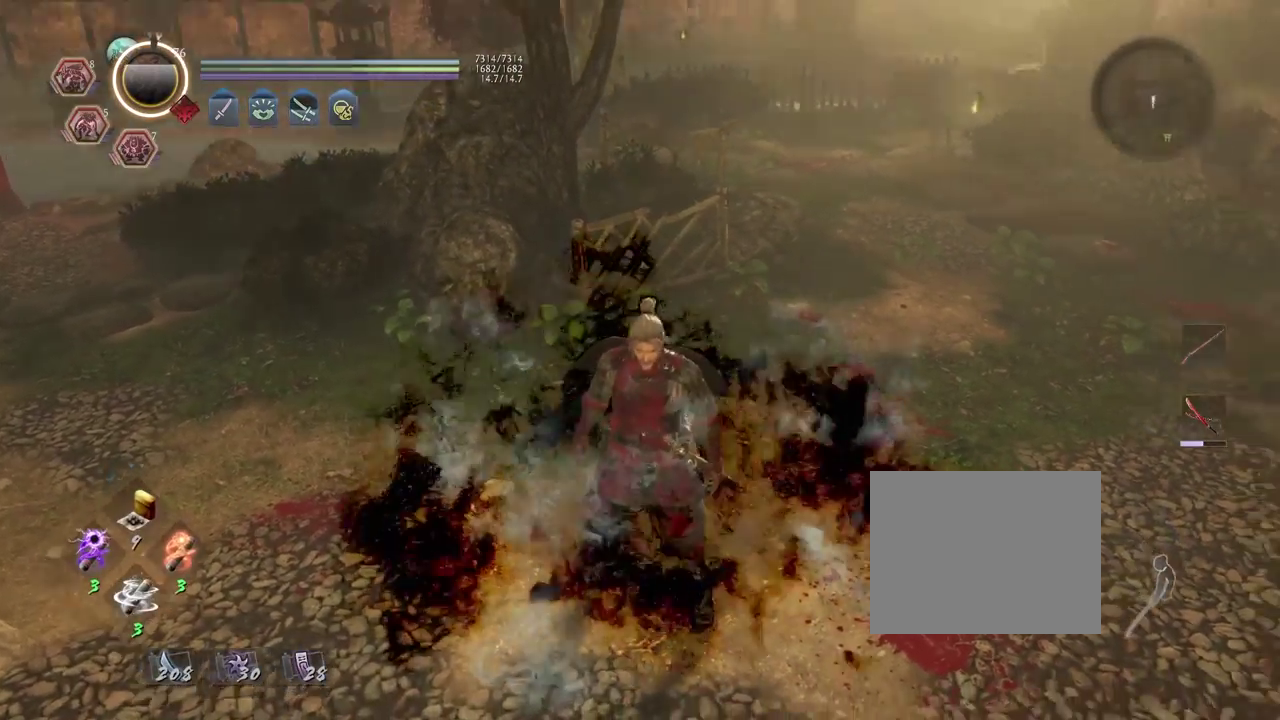
{"dt_ms": 600, "buttons": [], "left_stick": "center", "right_stick": "center", "events": [[467, "right_stick", "center"]]}
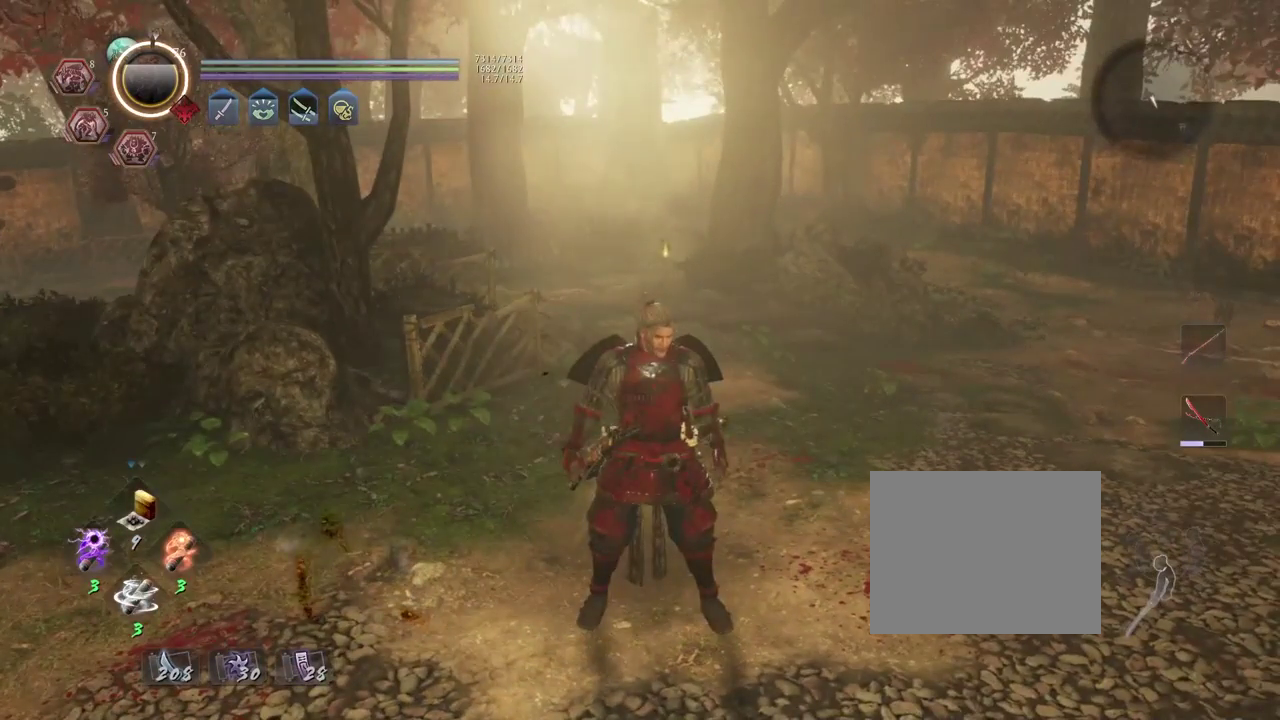
{"dt_ms": 500, "buttons": [], "left_stick": "center", "right_stick": "center", "events": []}
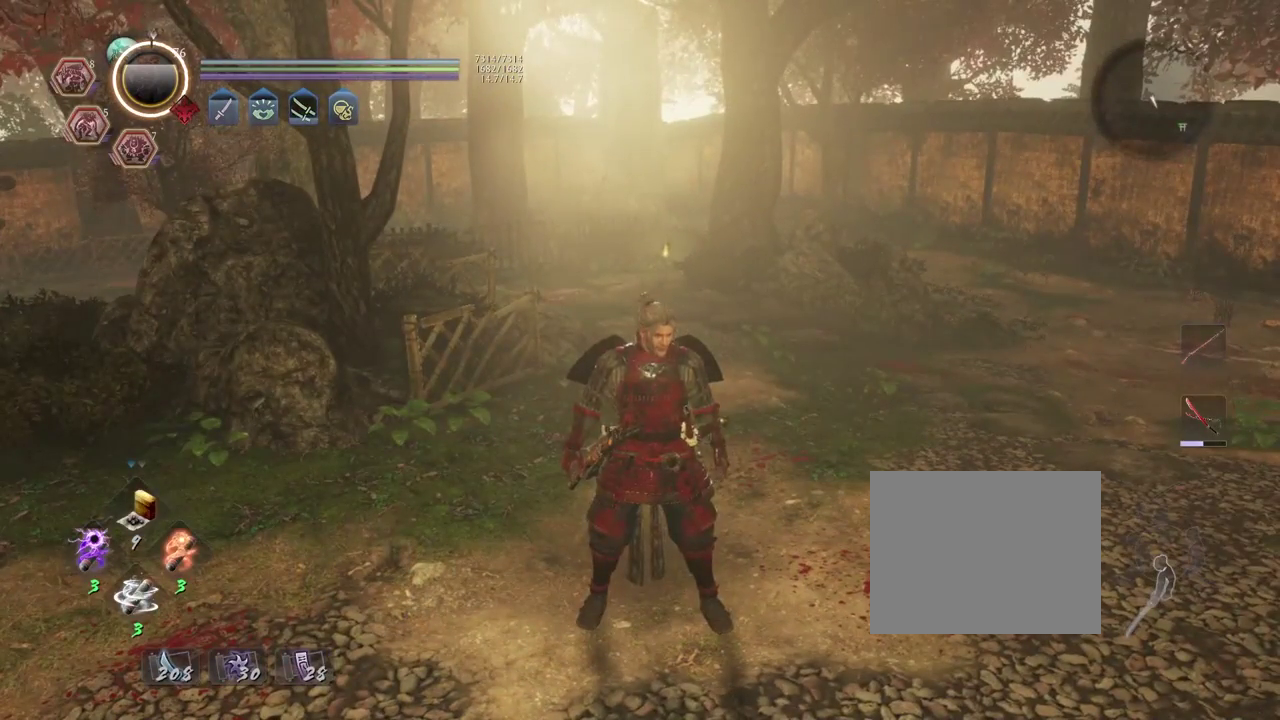
{"dt_ms": 500, "buttons": [], "left_stick": "center", "right_stick": "center", "events": []}
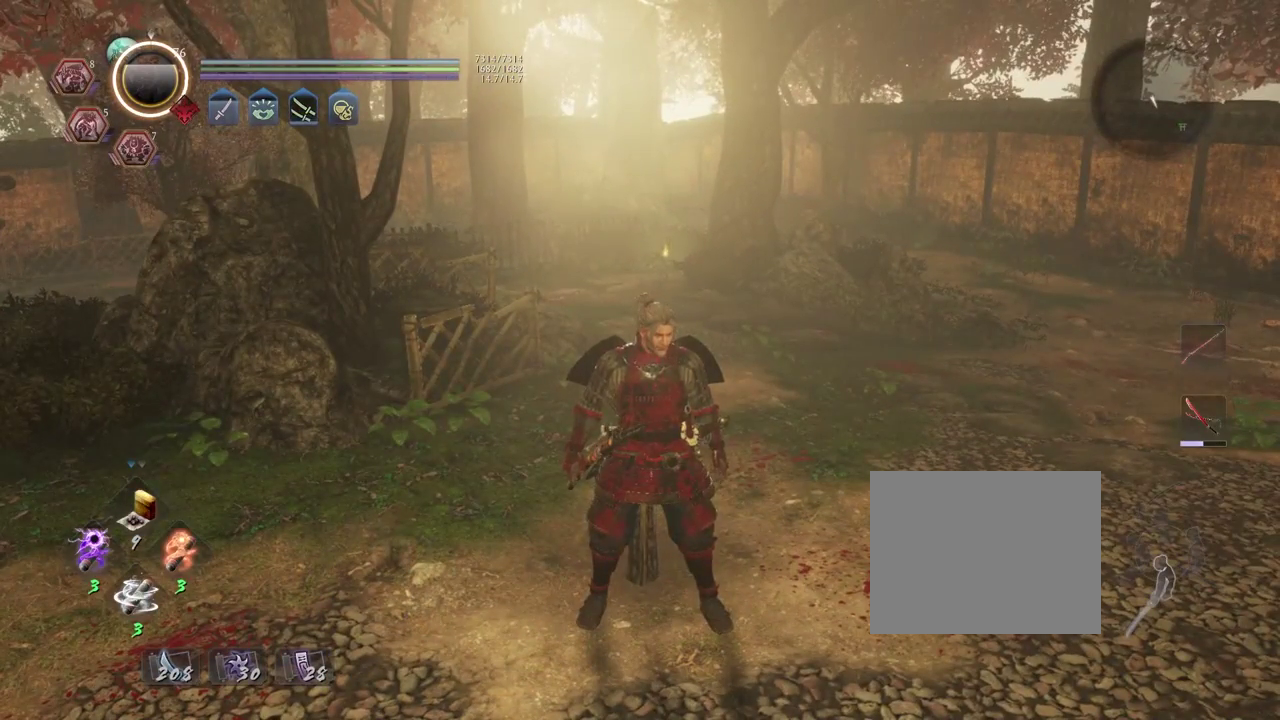
{"dt_ms": 500, "buttons": [], "left_stick": "center", "right_stick": "center", "events": []}
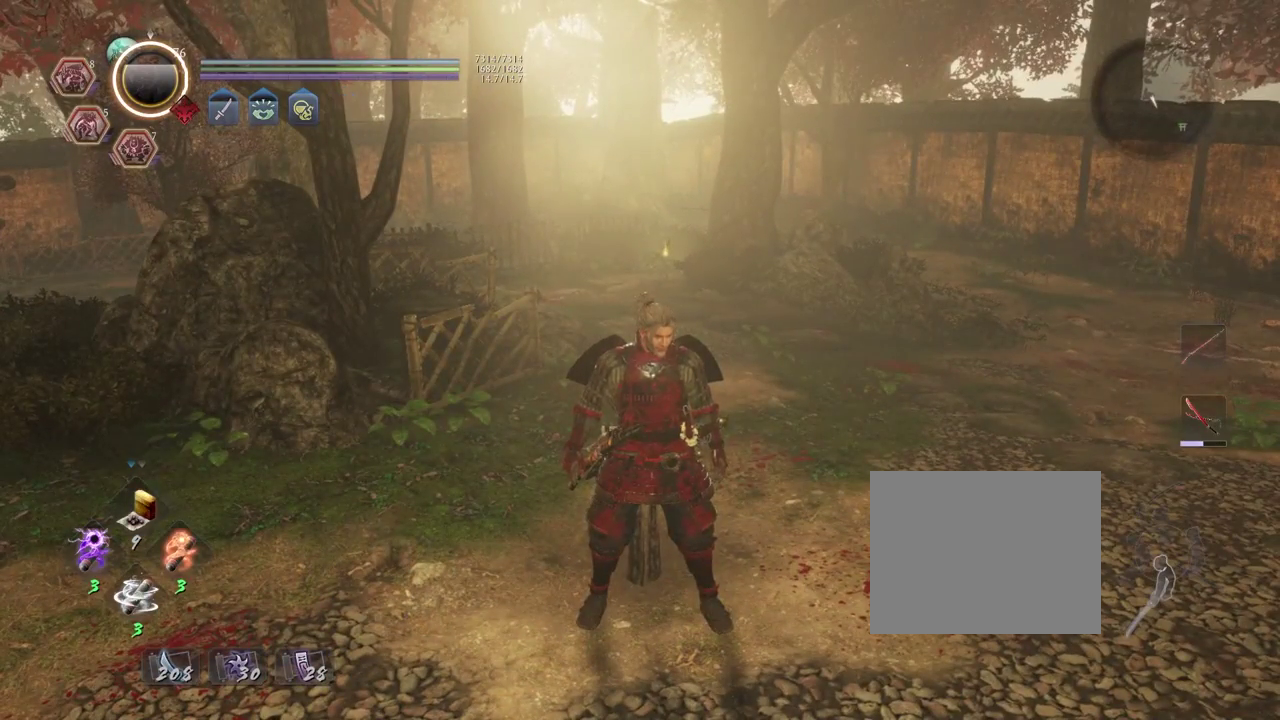
{"dt_ms": 500, "buttons": [], "left_stick": "center", "right_stick": "center", "events": []}
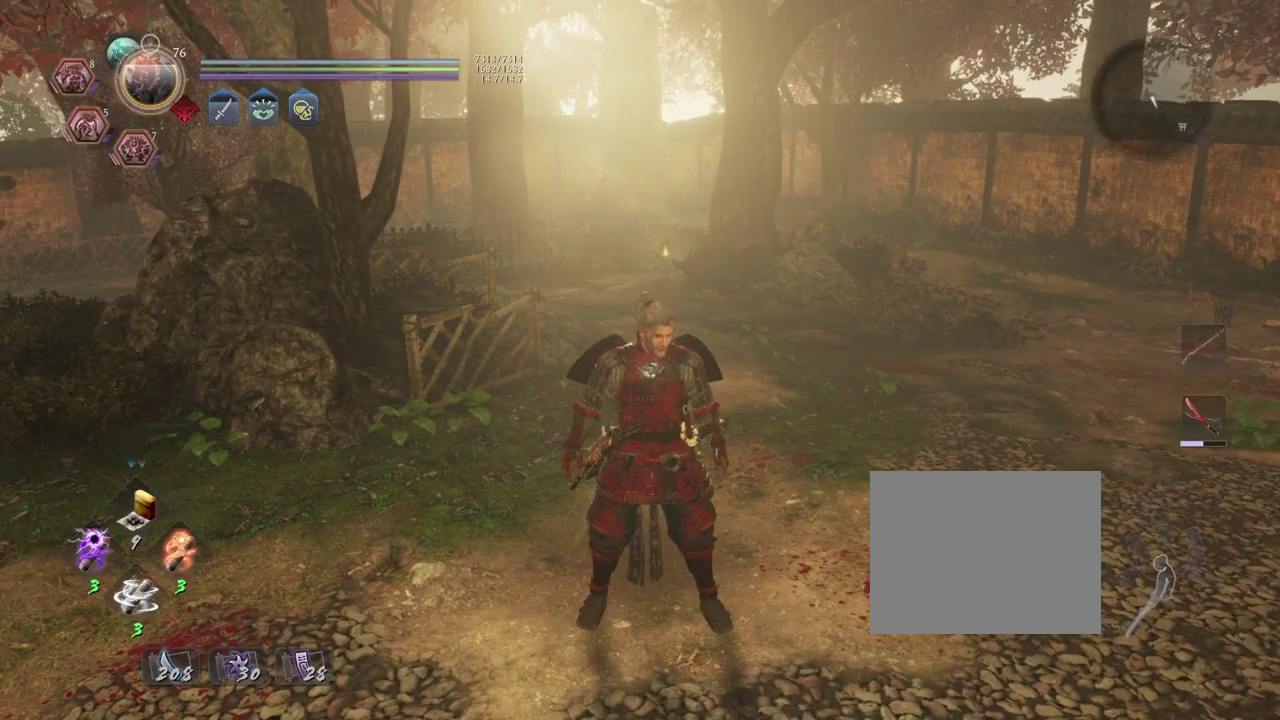
{"dt_ms": 500, "buttons": [], "left_stick": "center", "right_stick": "center", "events": []}
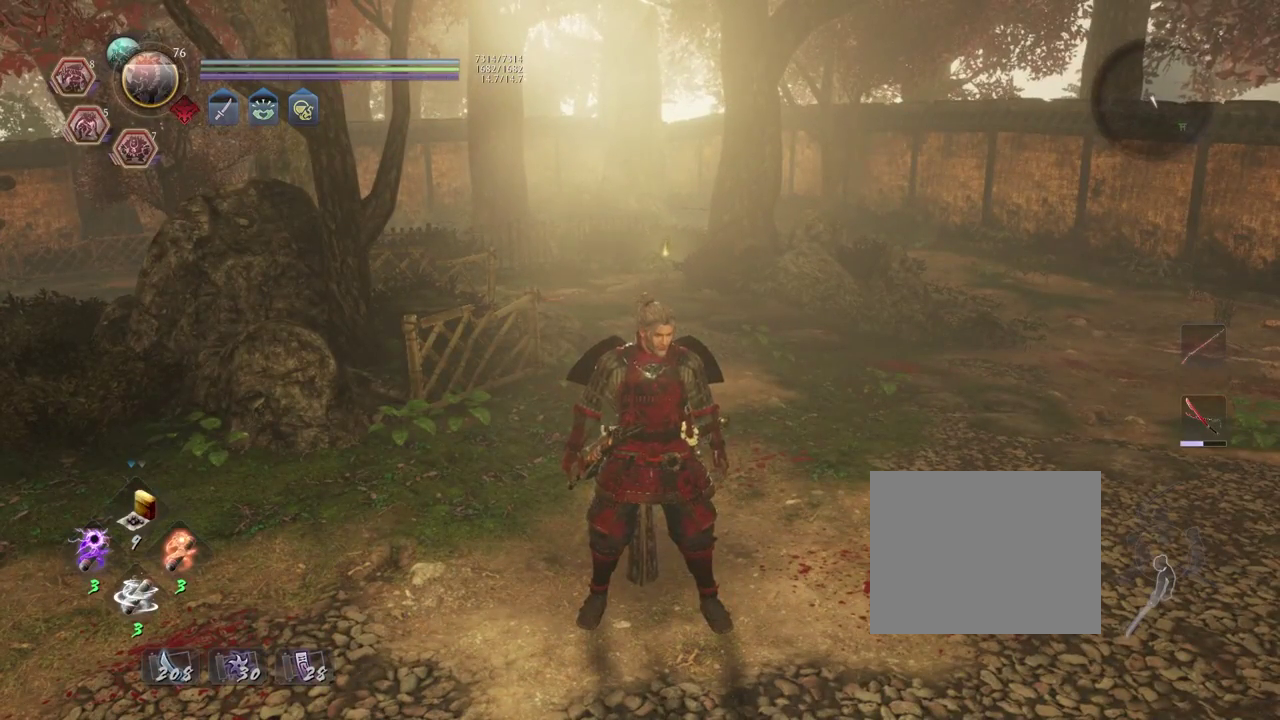
{"dt_ms": 500, "buttons": [], "left_stick": "center", "right_stick": "up-left", "events": [[150, "right_stick", "up-left"]]}
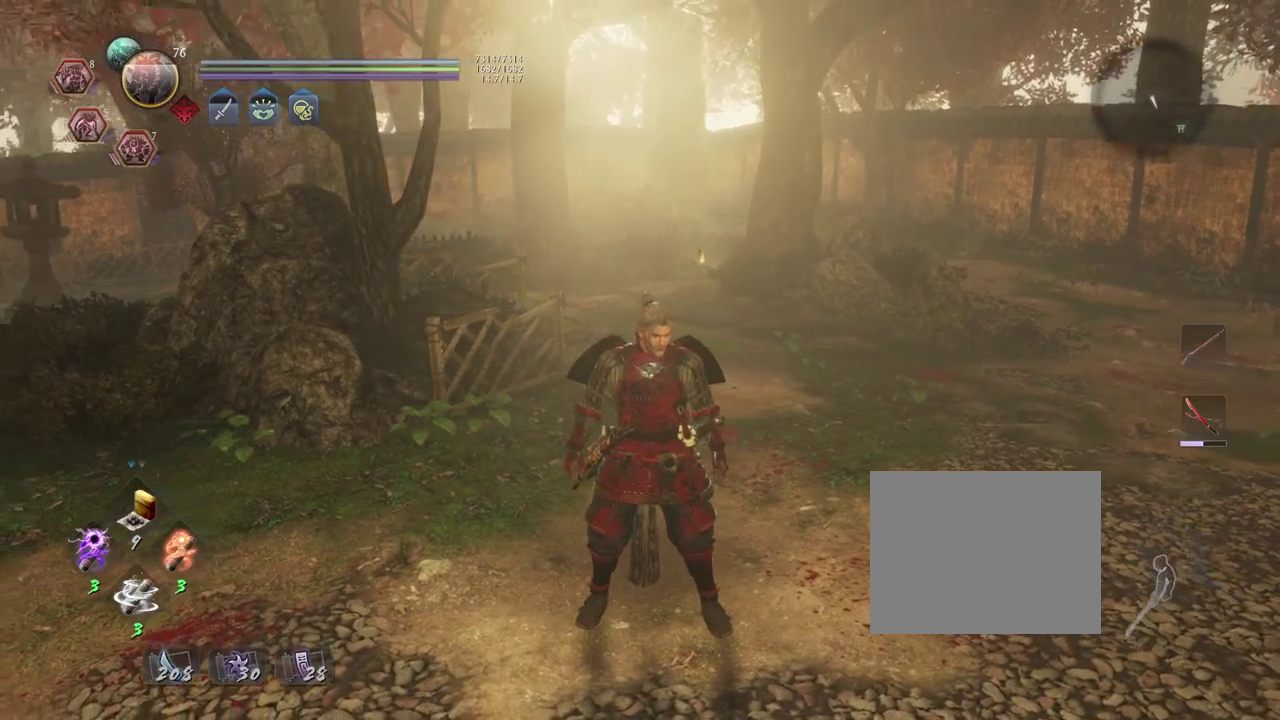
{"dt_ms": 500, "buttons": [], "left_stick": "center", "right_stick": "up-left", "events": []}
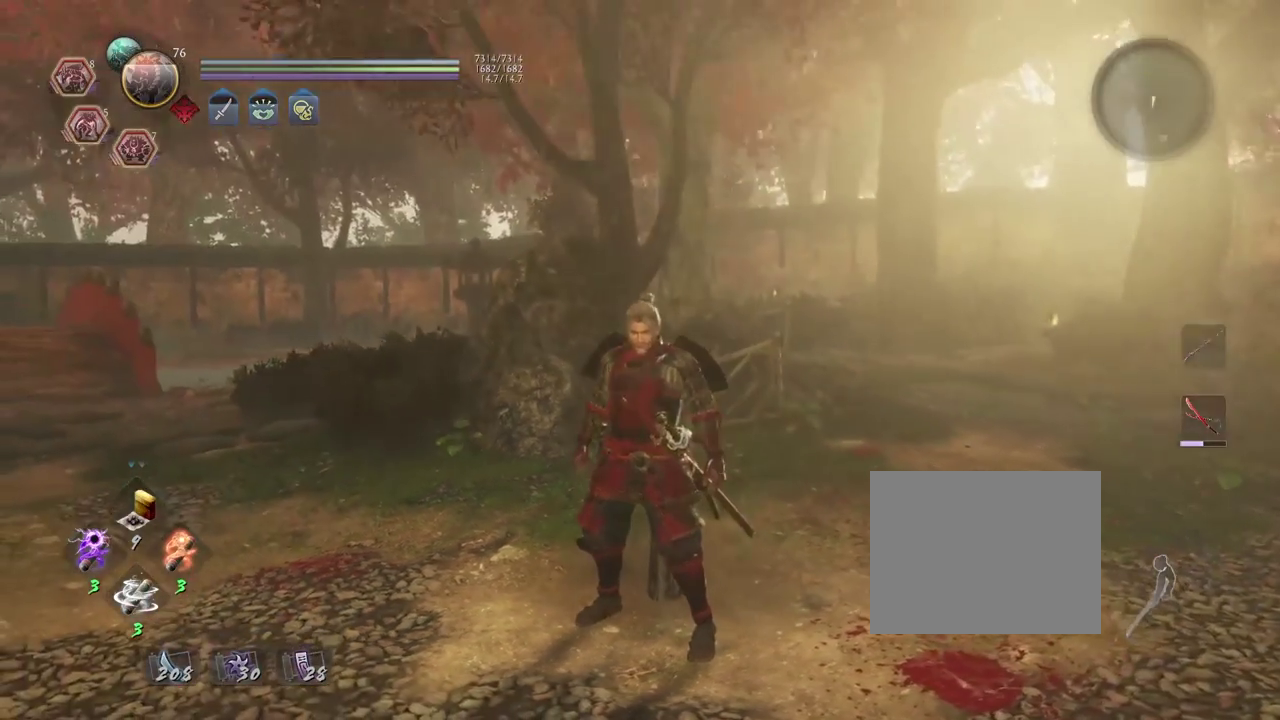
{"dt_ms": 500, "buttons": [], "left_stick": "center", "right_stick": "center", "events": [[183, "right_stick", "center"]]}
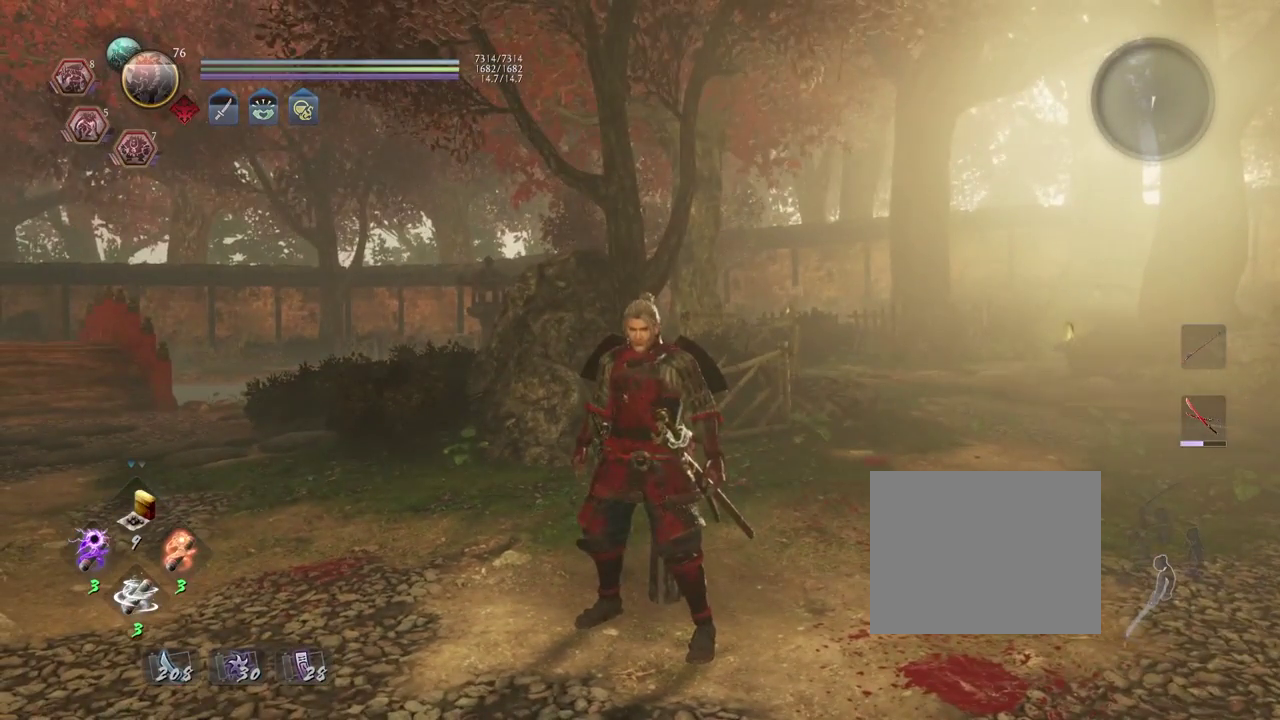
{"dt_ms": 600, "buttons": ["START"], "left_stick": "center", "right_stick": "center", "events": [[600, "START", "down"]]}
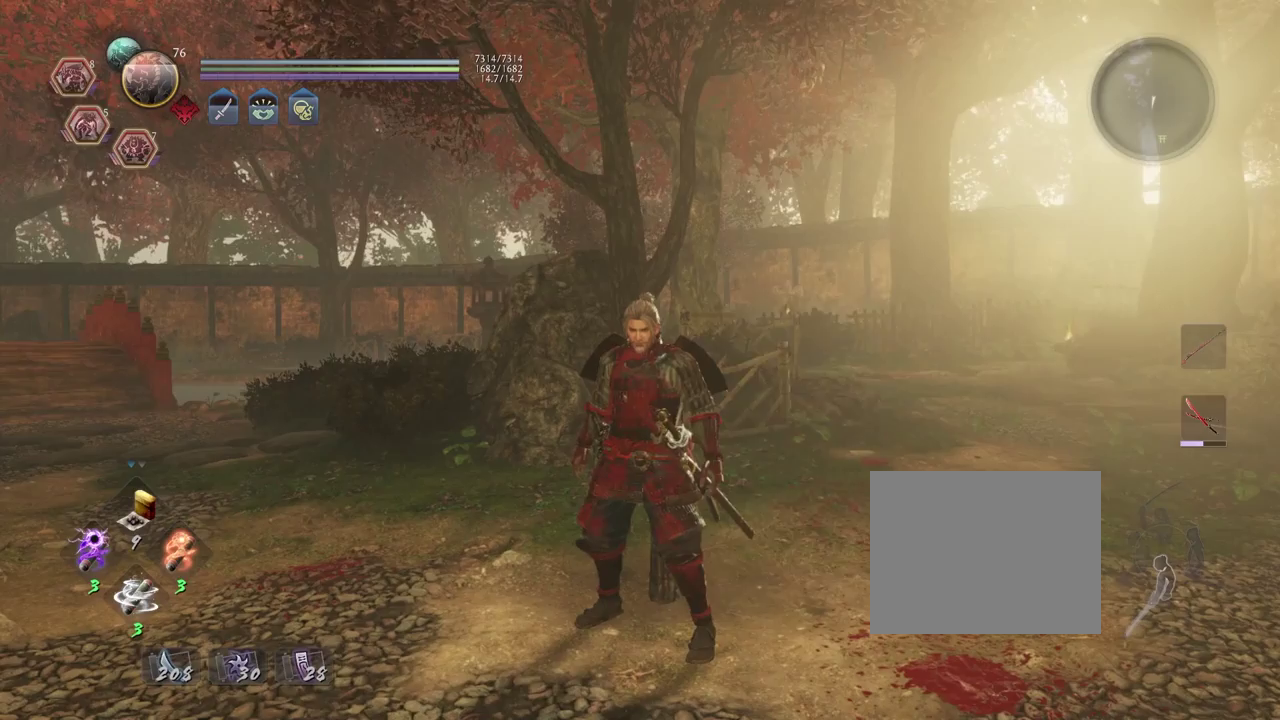
{"dt_ms": 400, "buttons": [], "left_stick": "center", "right_stick": "center", "events": [[133, "START", "up"]]}
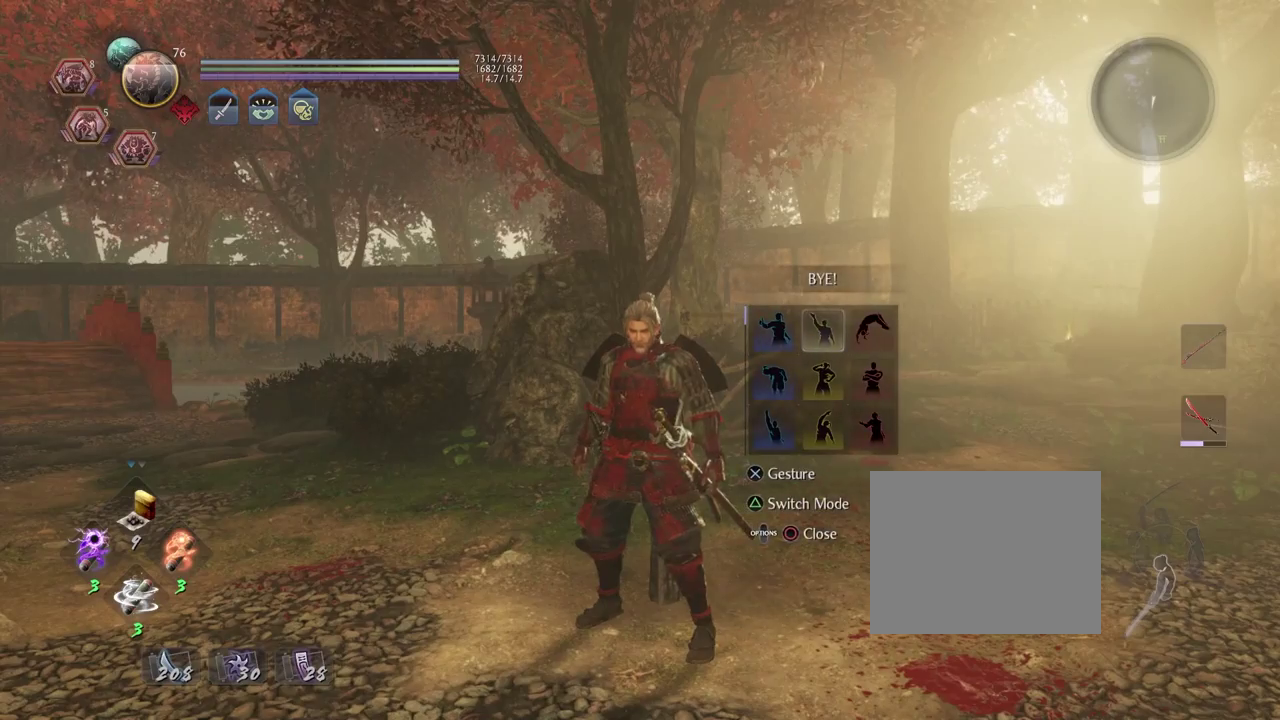
{"dt_ms": 500, "buttons": [], "left_stick": "center", "right_stick": "center", "events": [[317, "CROSS", "down"], [467, "CROSS", "up"]]}
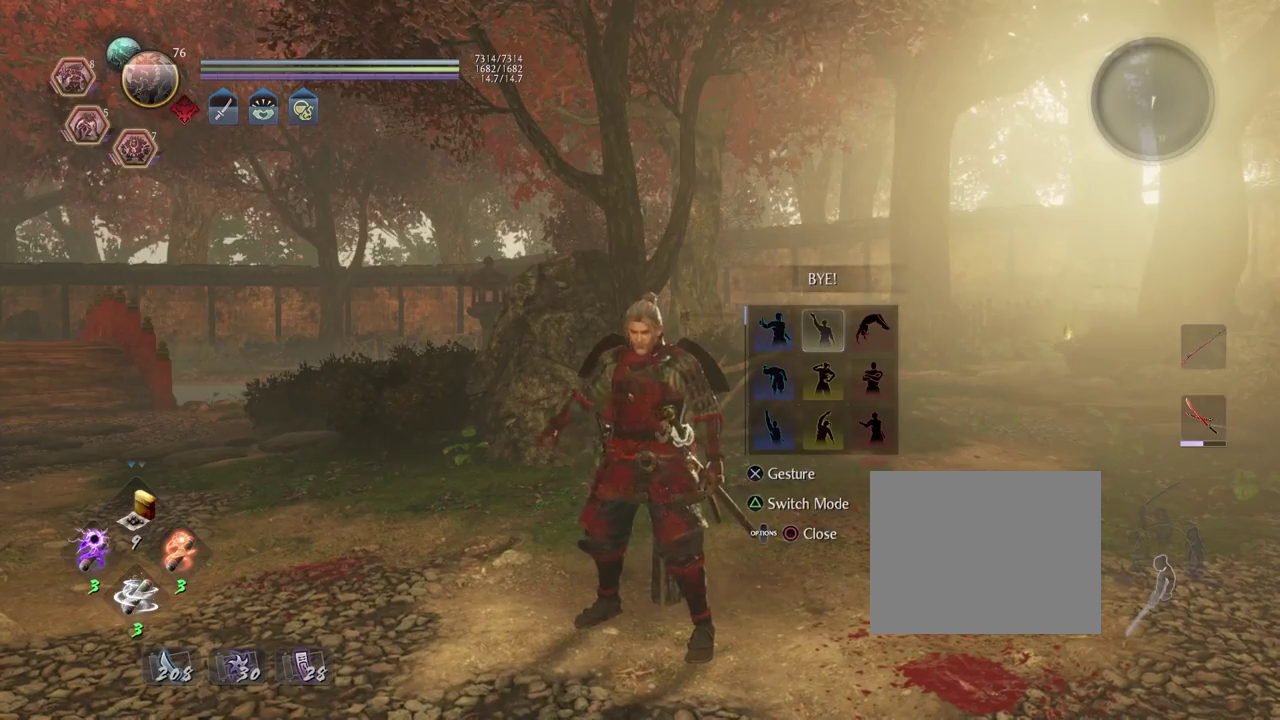
{"dt_ms": 500, "buttons": [], "left_stick": "center", "right_stick": "center", "events": []}